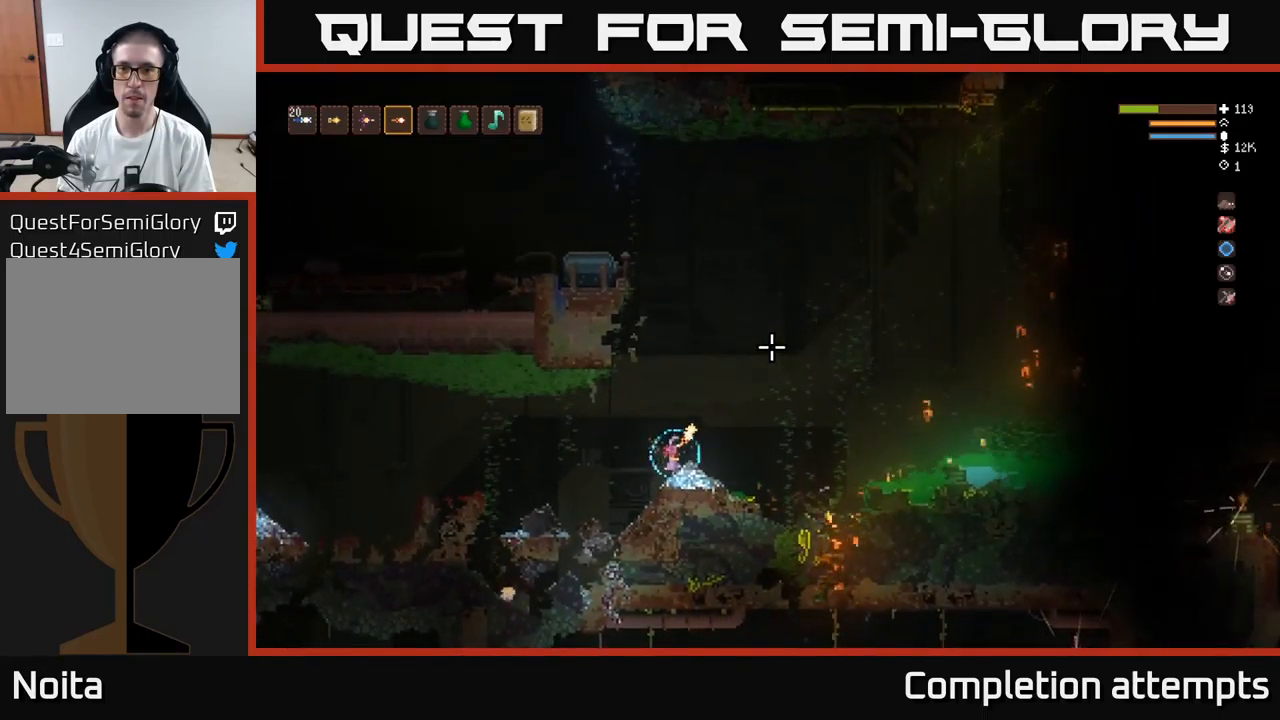
Gameplay with a controller (Xbox layout); each line is a JSON object with the inputs held at the frame after it. "events" lists button and stick changes between this image and that frame as [ms after this image, input, new state], when the widget could be followed in between.
{"buttons": ["L2"], "left_stick": "right", "right_stick": "up-right", "events": [[150, "left_stick", "right"], [233, "L2", "down"]]}
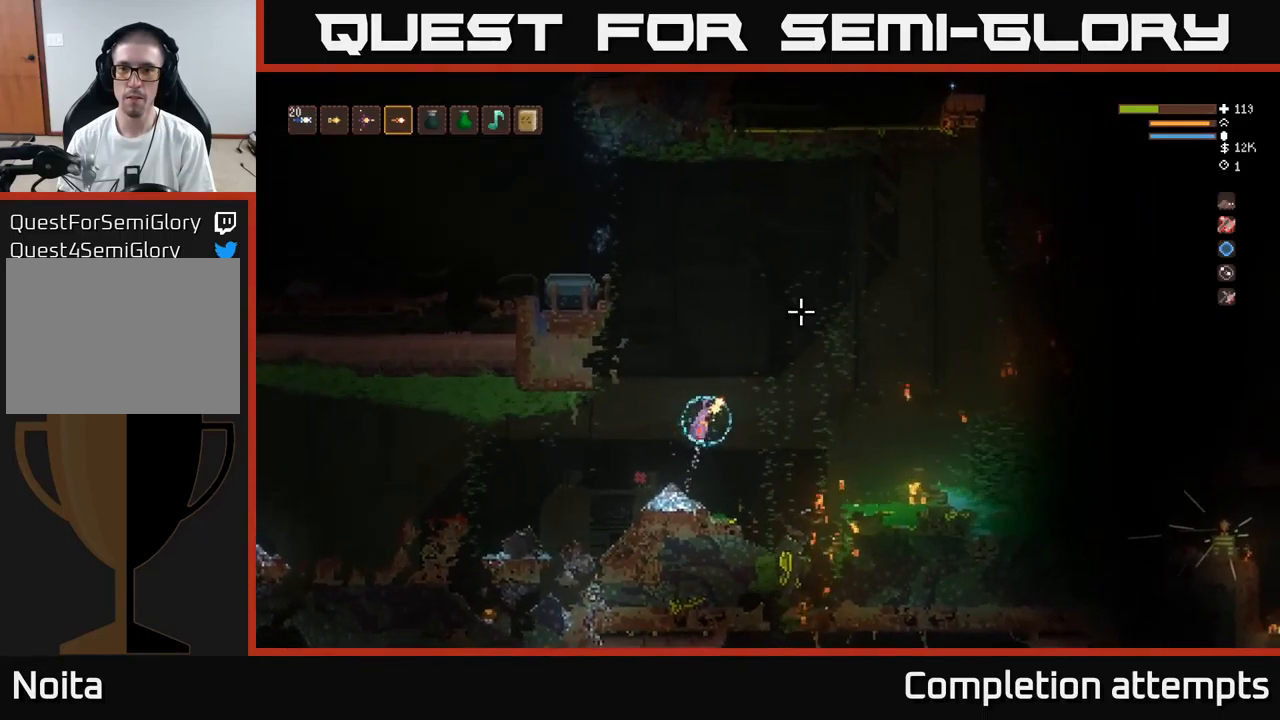
{"buttons": [], "left_stick": "left", "right_stick": "up-right", "events": [[33, "L2", "up"], [150, "left_stick", "center"], [200, "left_stick", "left"], [216, "R2", "down"], [333, "R2", "up"]]}
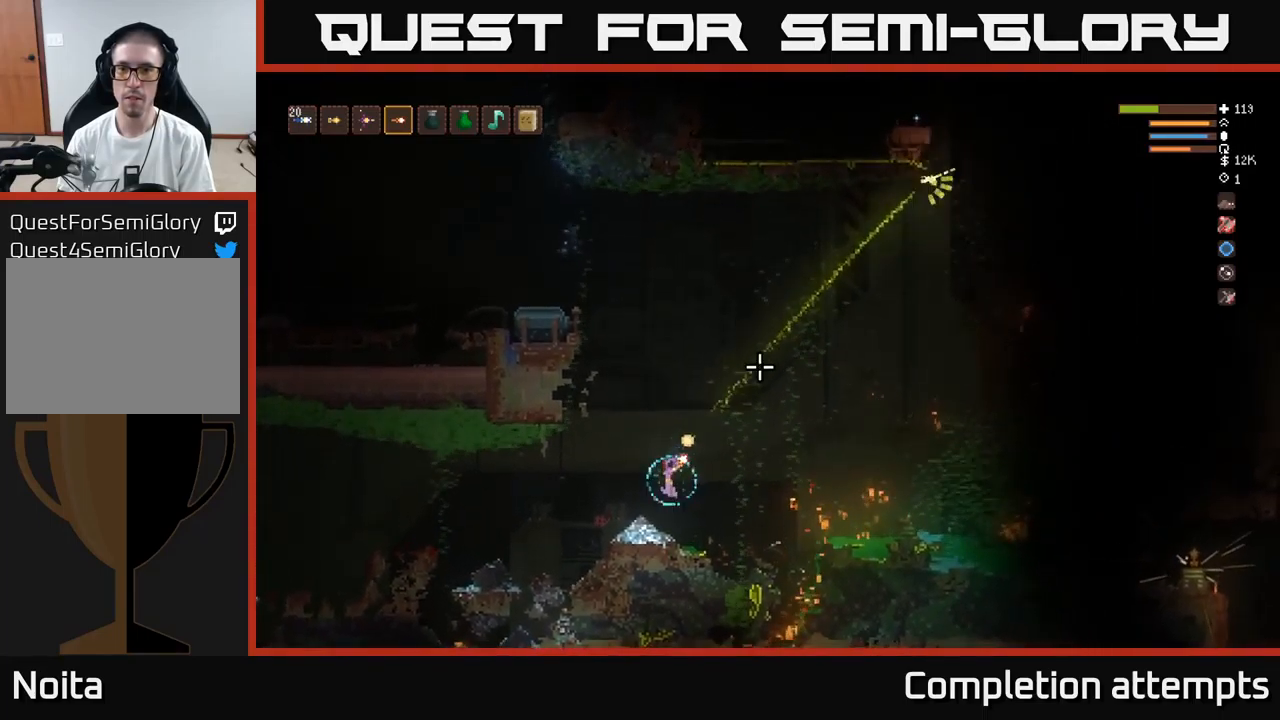
{"buttons": [], "left_stick": "center", "right_stick": "up-right", "events": [[166, "left_stick", "center"]]}
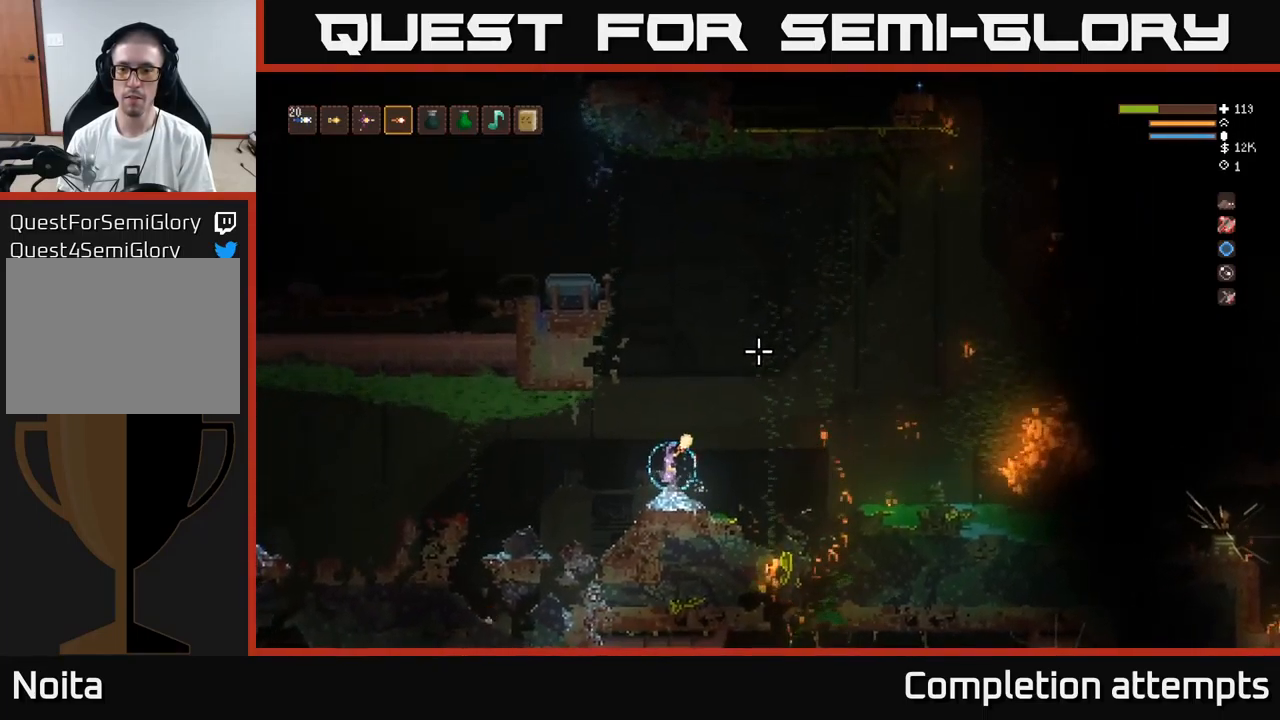
{"buttons": [], "left_stick": "center", "right_stick": "up-right", "events": []}
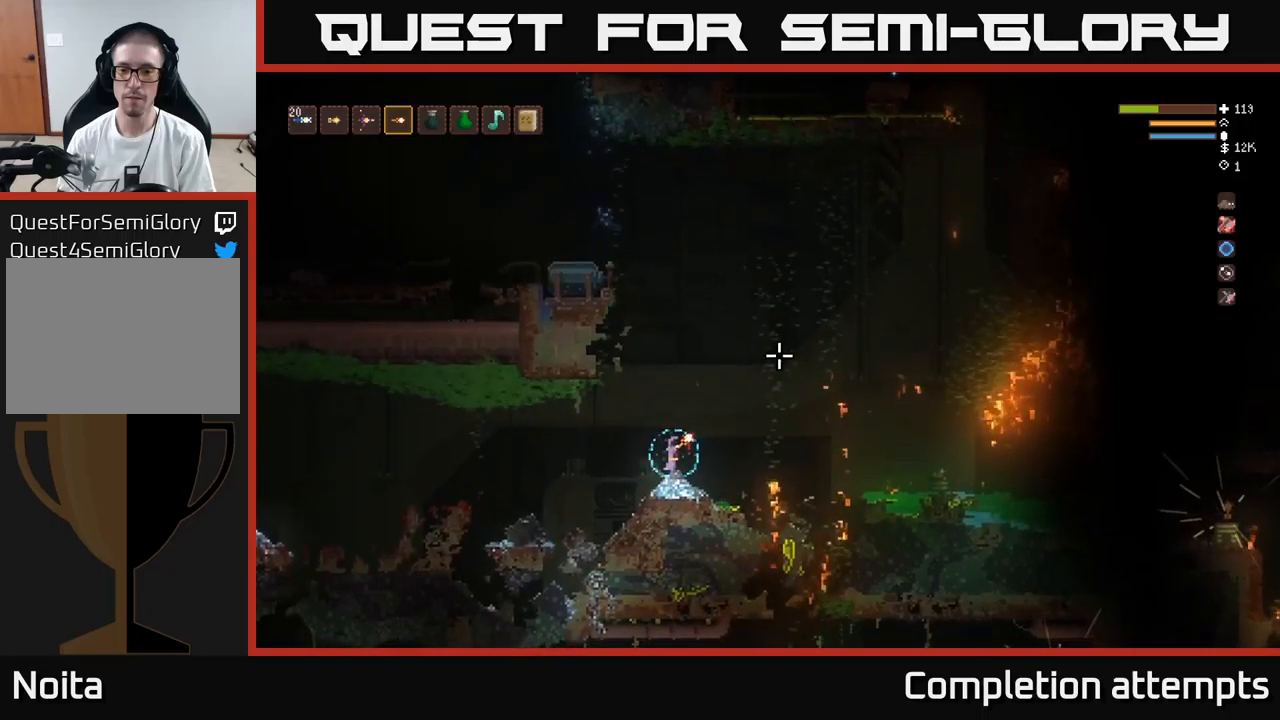
{"buttons": [], "left_stick": "center", "right_stick": "up-right", "events": []}
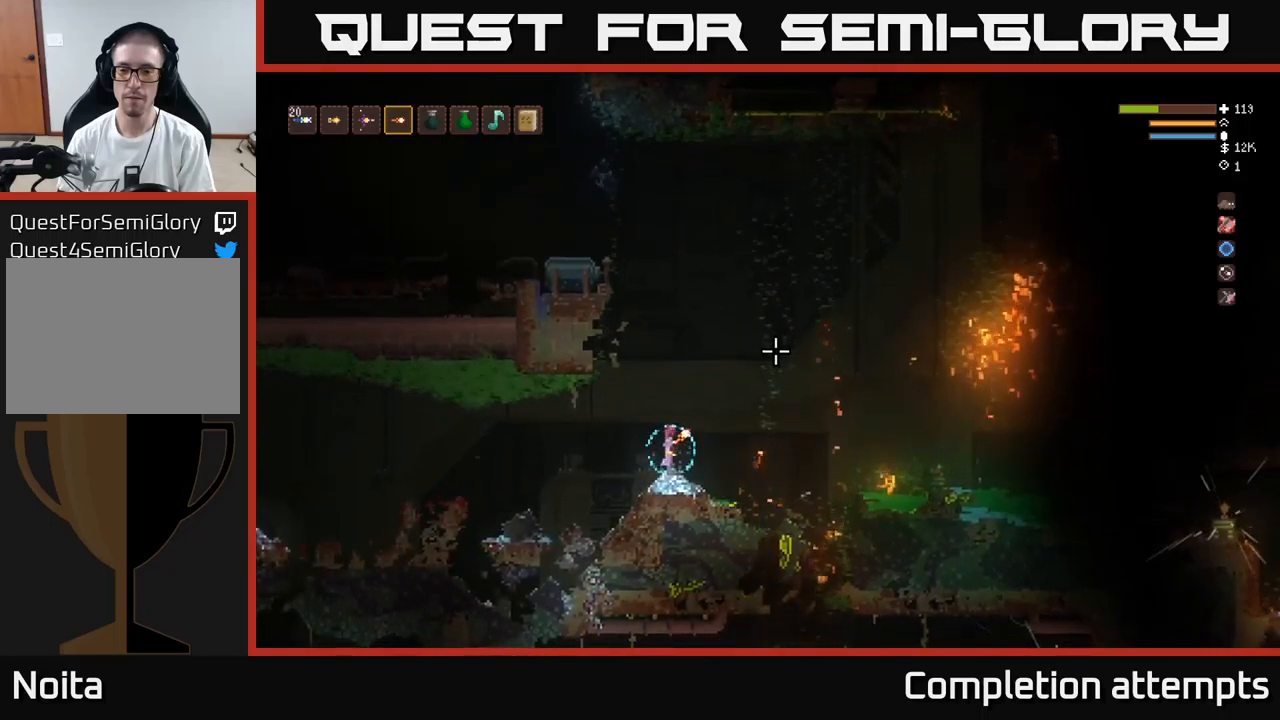
{"buttons": [], "left_stick": "center", "right_stick": "up-right", "events": []}
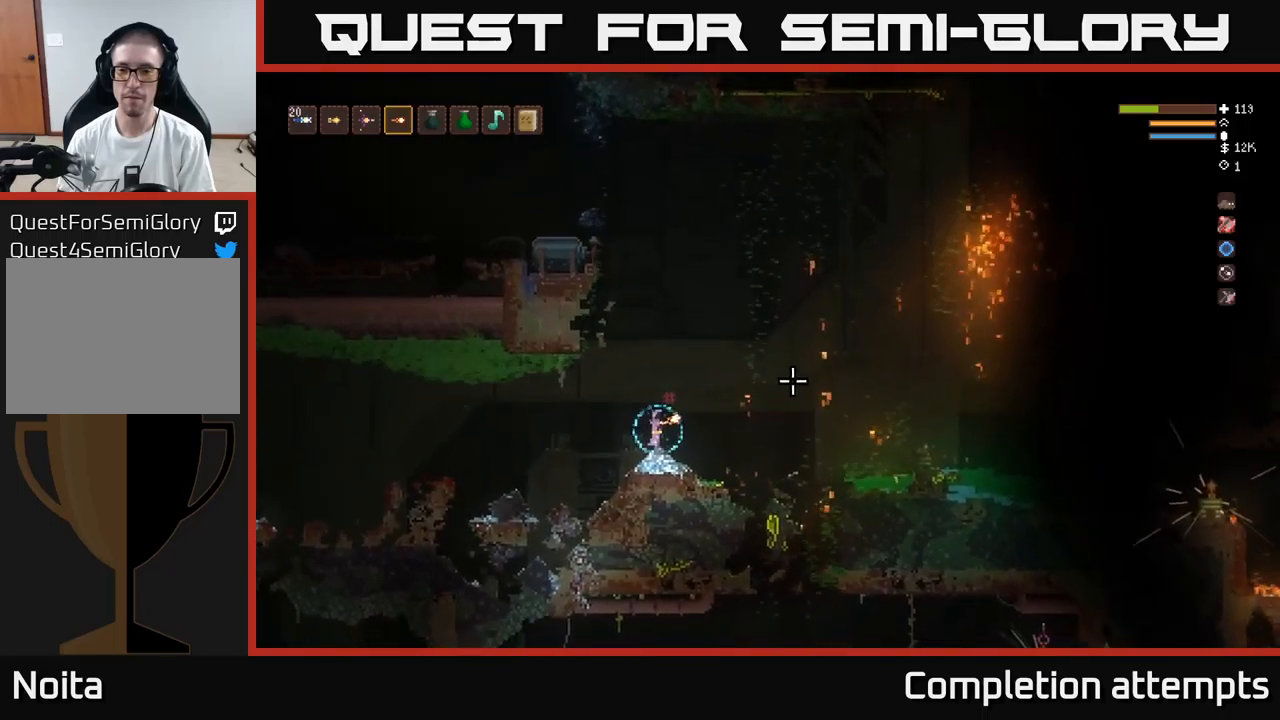
{"buttons": ["L2"], "left_stick": "center", "right_stick": "up", "events": [[300, "right_stick", "up"], [367, "L2", "down"]]}
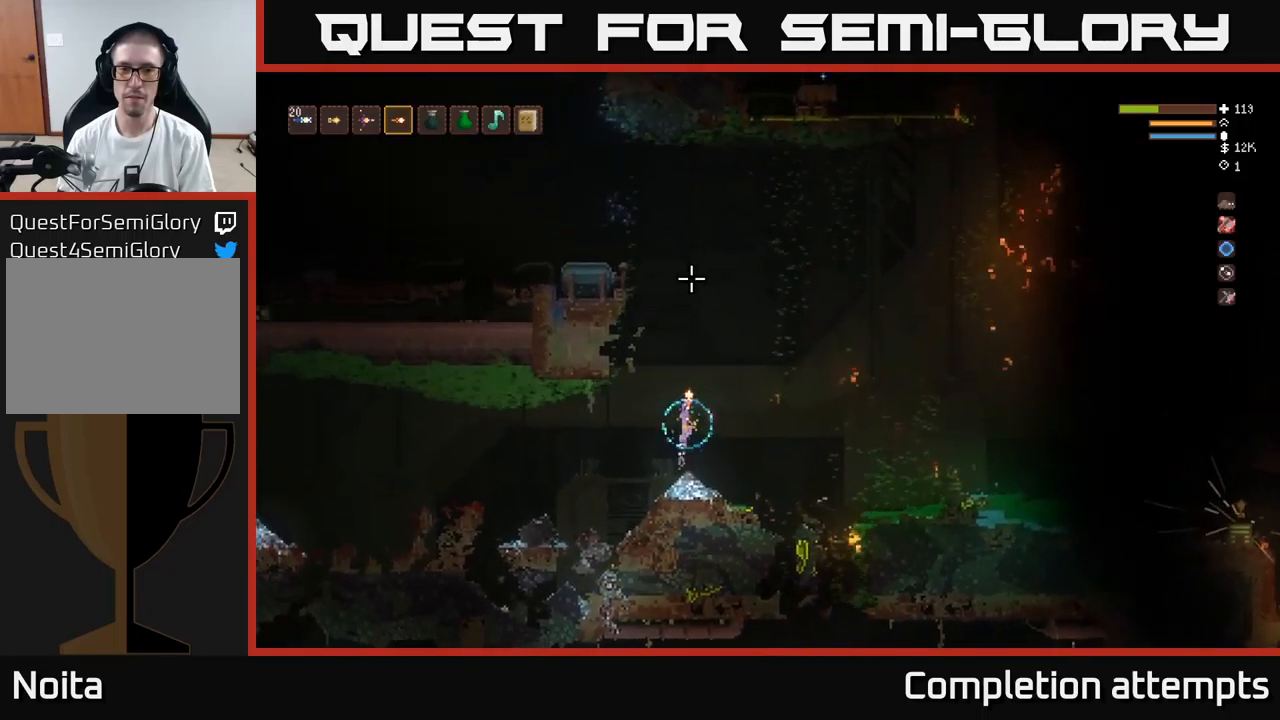
{"buttons": [], "left_stick": "center", "right_stick": "up", "events": [[250, "L2", "up"]]}
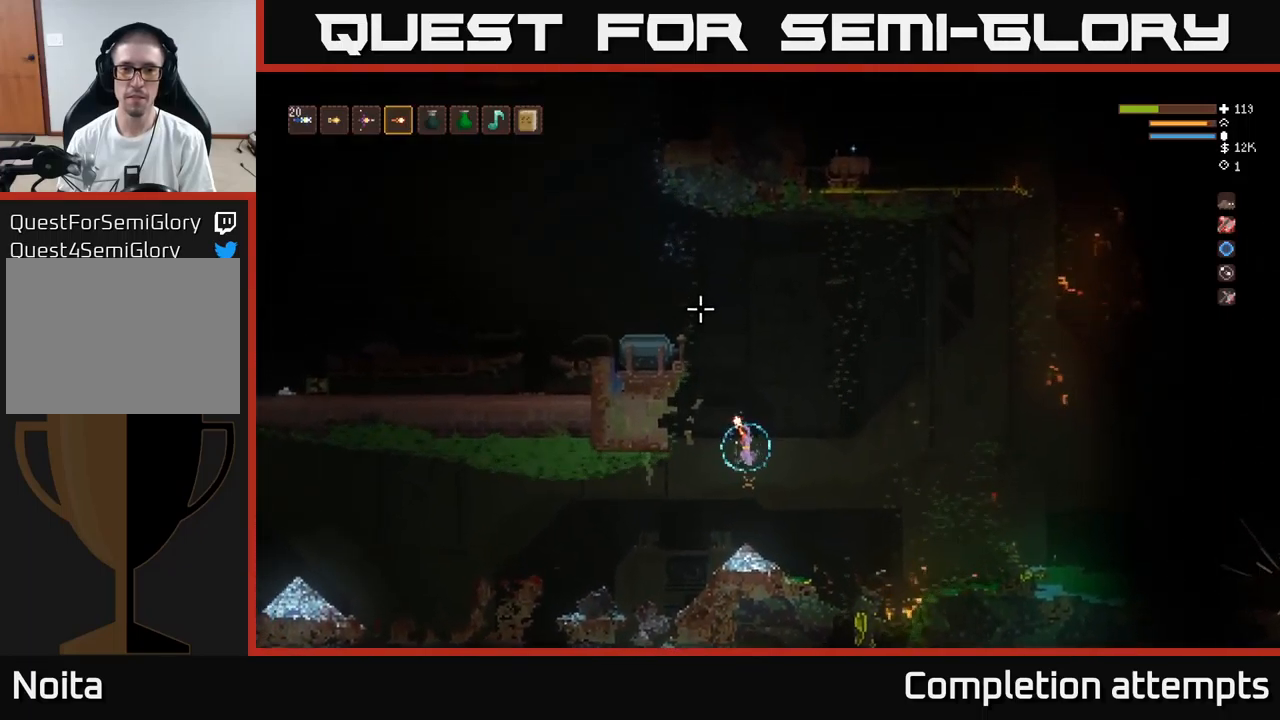
{"buttons": [], "left_stick": "center", "right_stick": "up-left", "events": [[167, "right_stick", "up-left"], [250, "R2", "down"], [317, "R2", "up"]]}
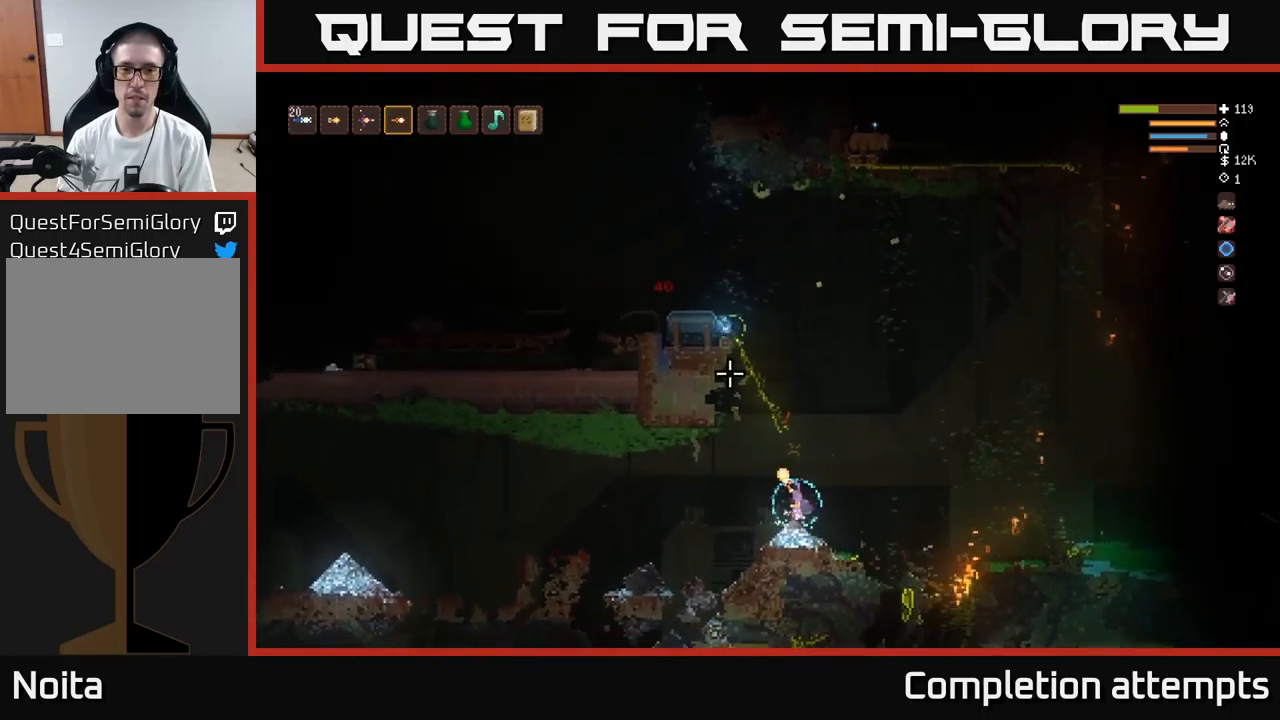
{"buttons": [], "left_stick": "left", "right_stick": "up-left", "events": [[267, "left_stick", "left"]]}
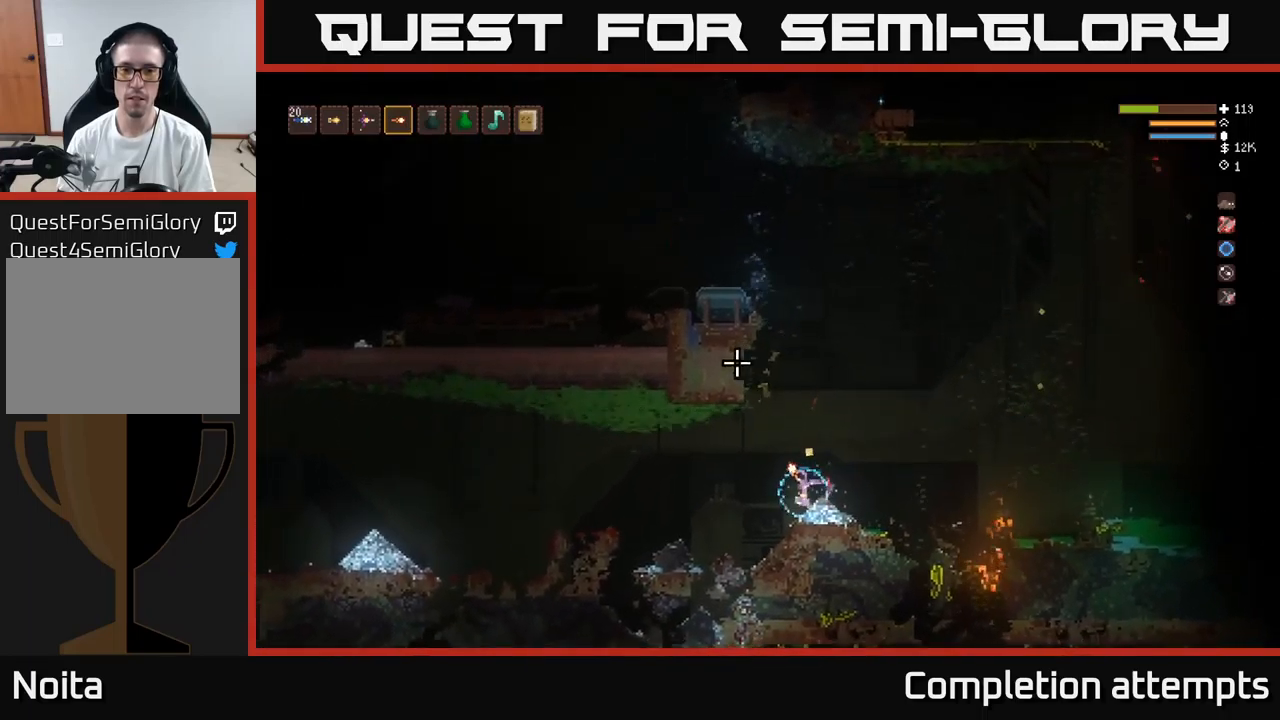
{"buttons": [], "left_stick": "right", "right_stick": "up-left", "events": [[217, "L2", "down"], [233, "left_stick", "center"], [283, "left_stick", "right"], [500, "L2", "up"]]}
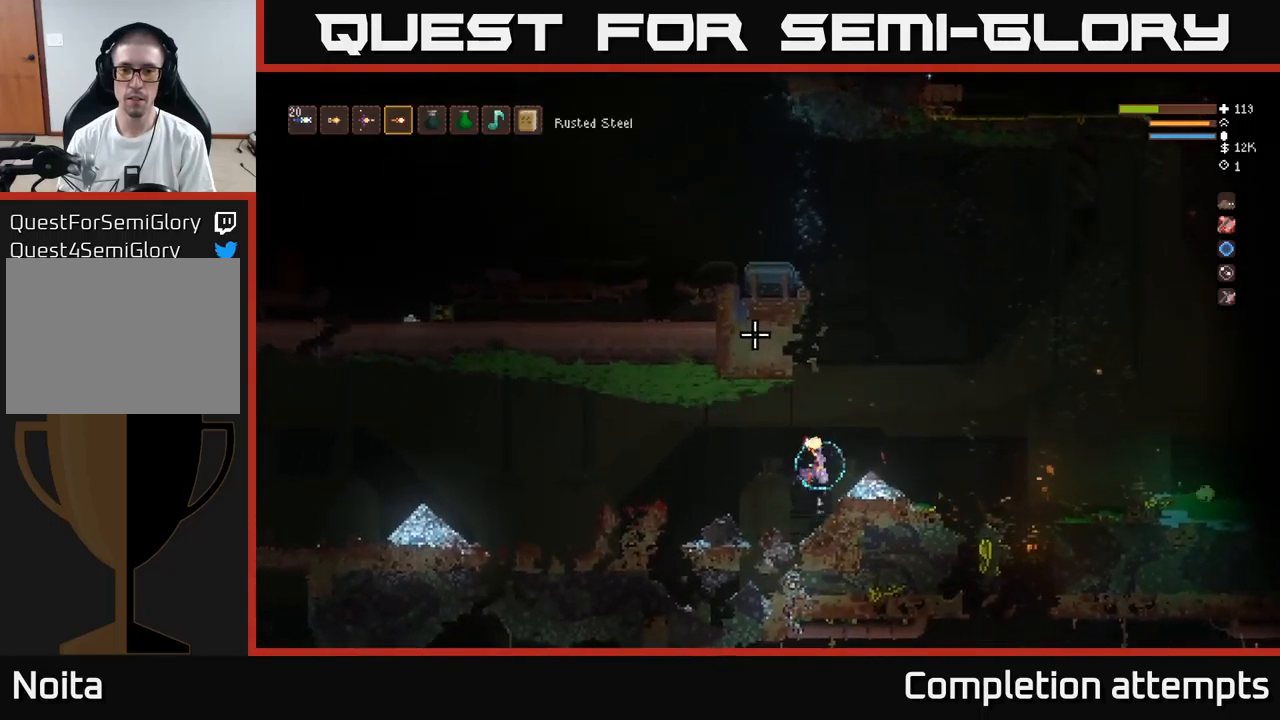
{"buttons": ["L2"], "left_stick": "right", "right_stick": "up-left", "events": [[217, "L2", "down"]]}
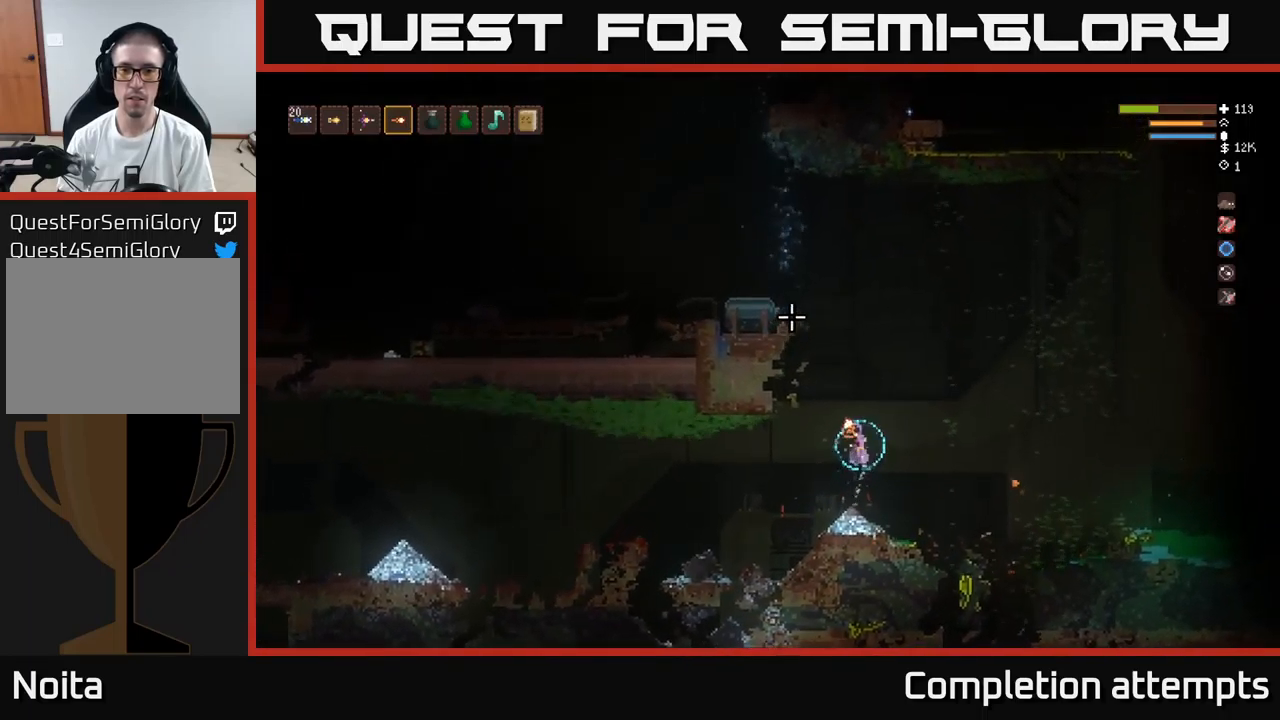
{"buttons": ["L2"], "left_stick": "right", "right_stick": "left", "events": [[417, "right_stick", "left"]]}
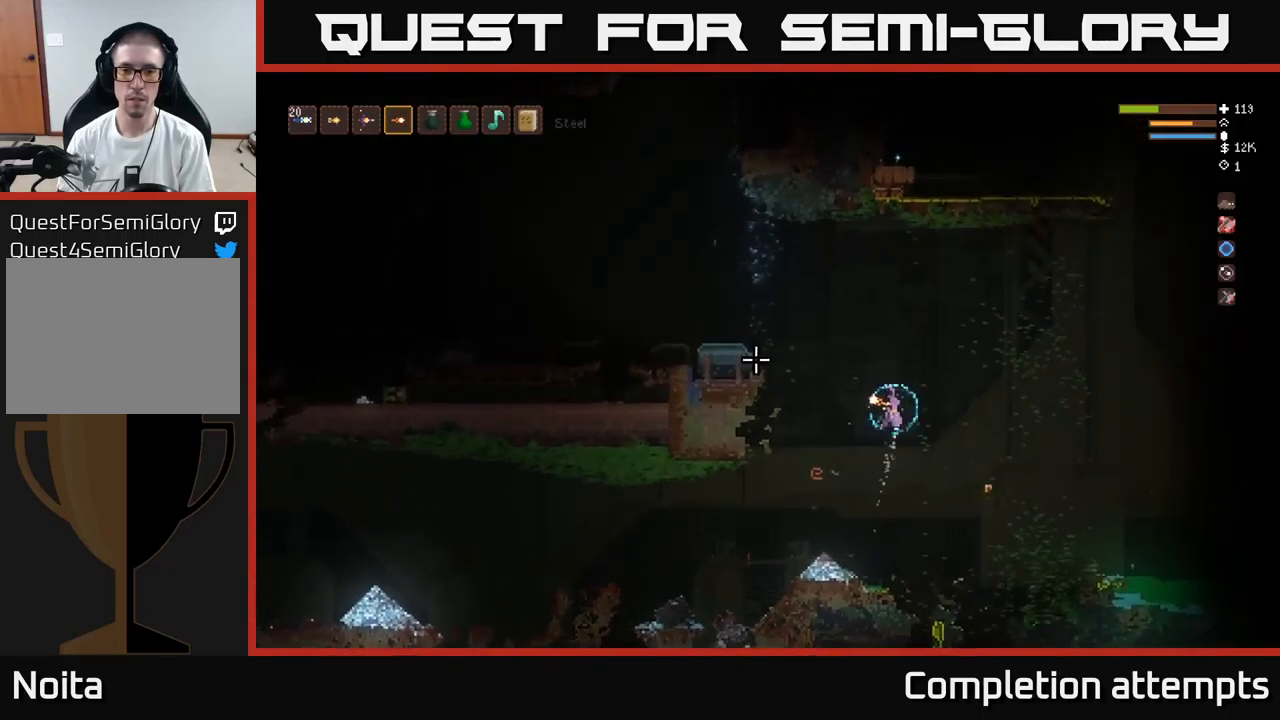
{"buttons": [], "left_stick": "center", "right_stick": "left", "events": [[167, "L2", "up"], [167, "left_stick", "center"], [200, "R2", "down"], [267, "left_stick", "left"], [300, "R2", "up"], [417, "left_stick", "center"]]}
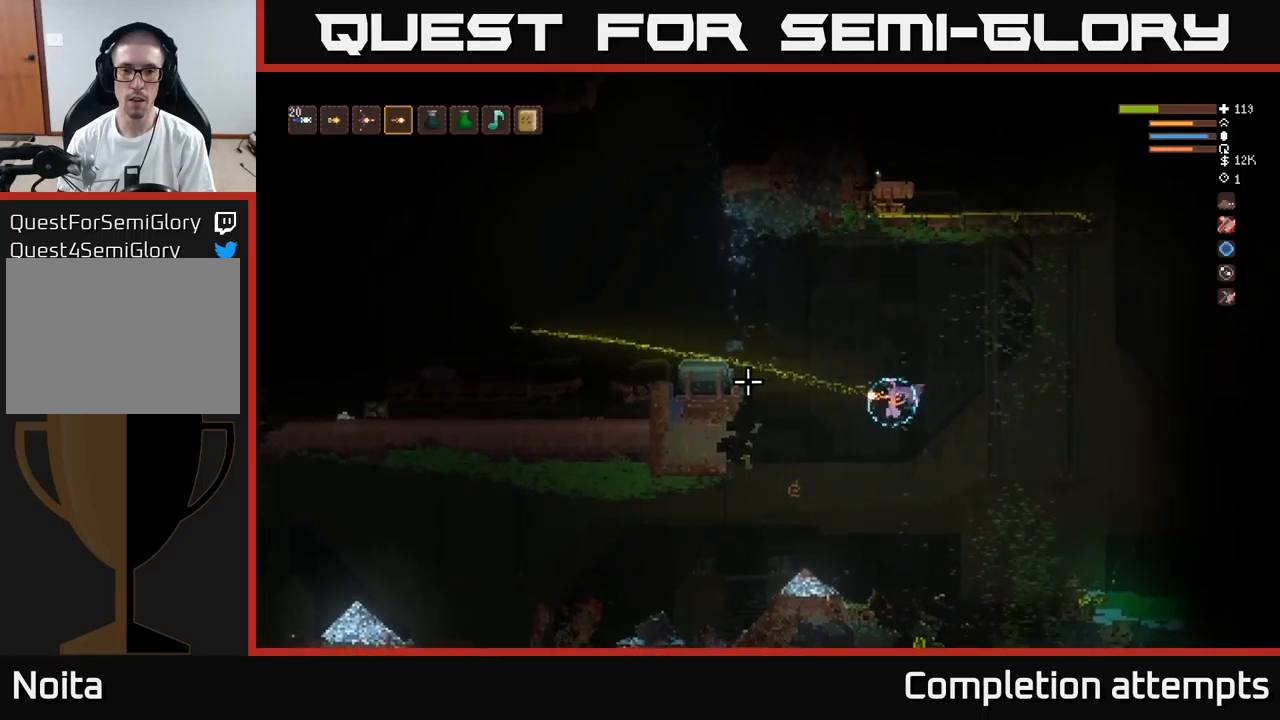
{"buttons": ["R2"], "left_stick": "center", "right_stick": "left", "events": [[84, "L2", "down"], [167, "left_stick", "right"], [334, "L2", "up"], [400, "left_stick", "center"], [467, "R2", "down"]]}
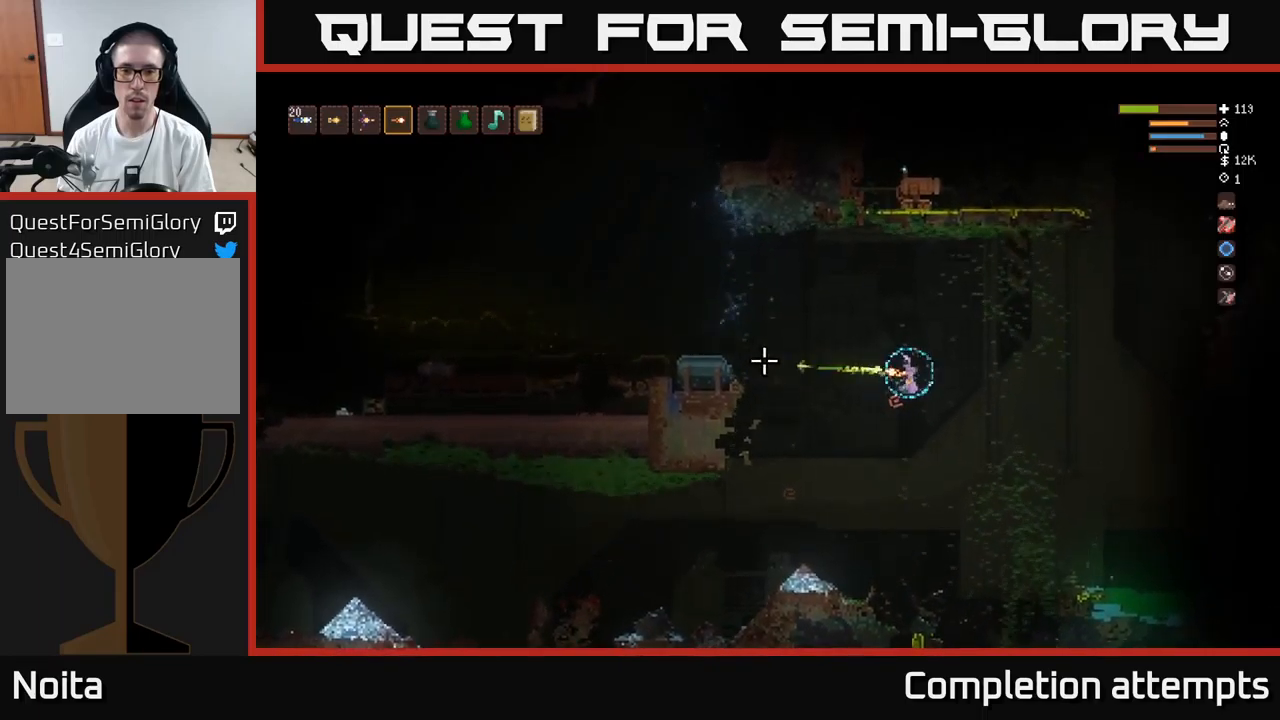
{"buttons": ["L2"], "left_stick": "left", "right_stick": "left", "events": [[84, "R2", "up"], [417, "left_stick", "left"], [484, "L2", "down"]]}
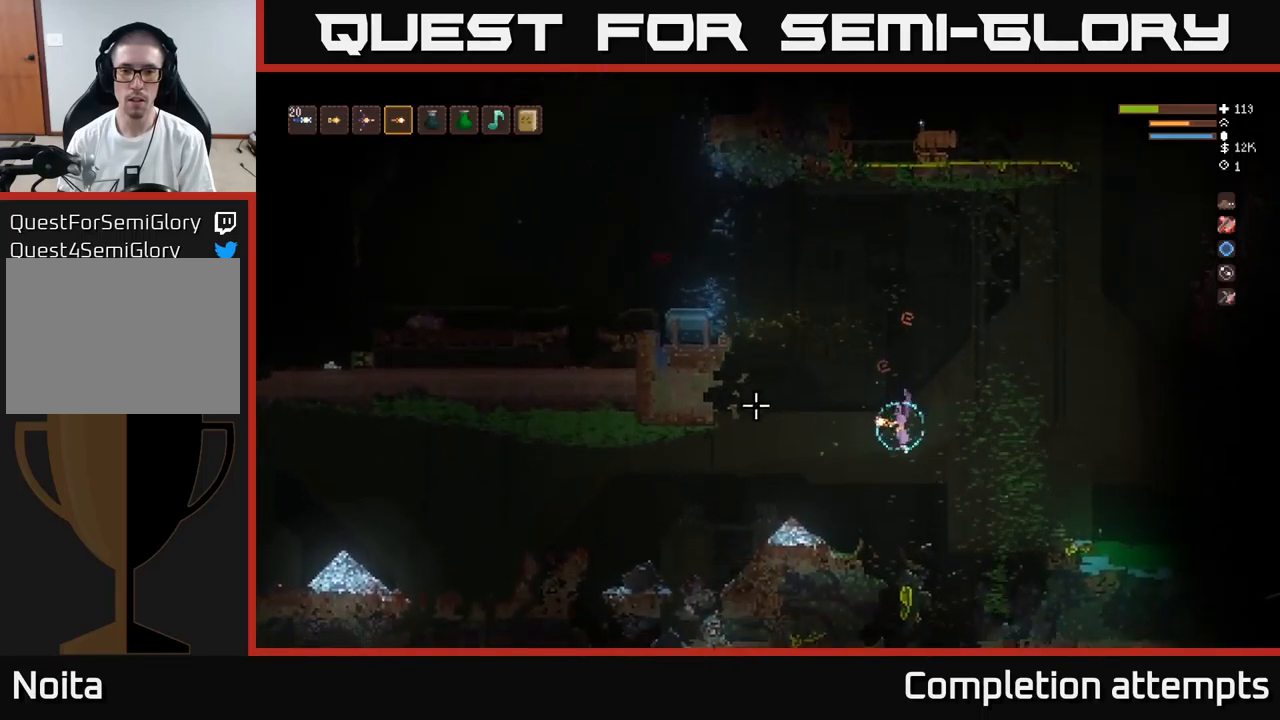
{"buttons": [], "left_stick": "left", "right_stick": "left", "events": [[117, "L2", "up"]]}
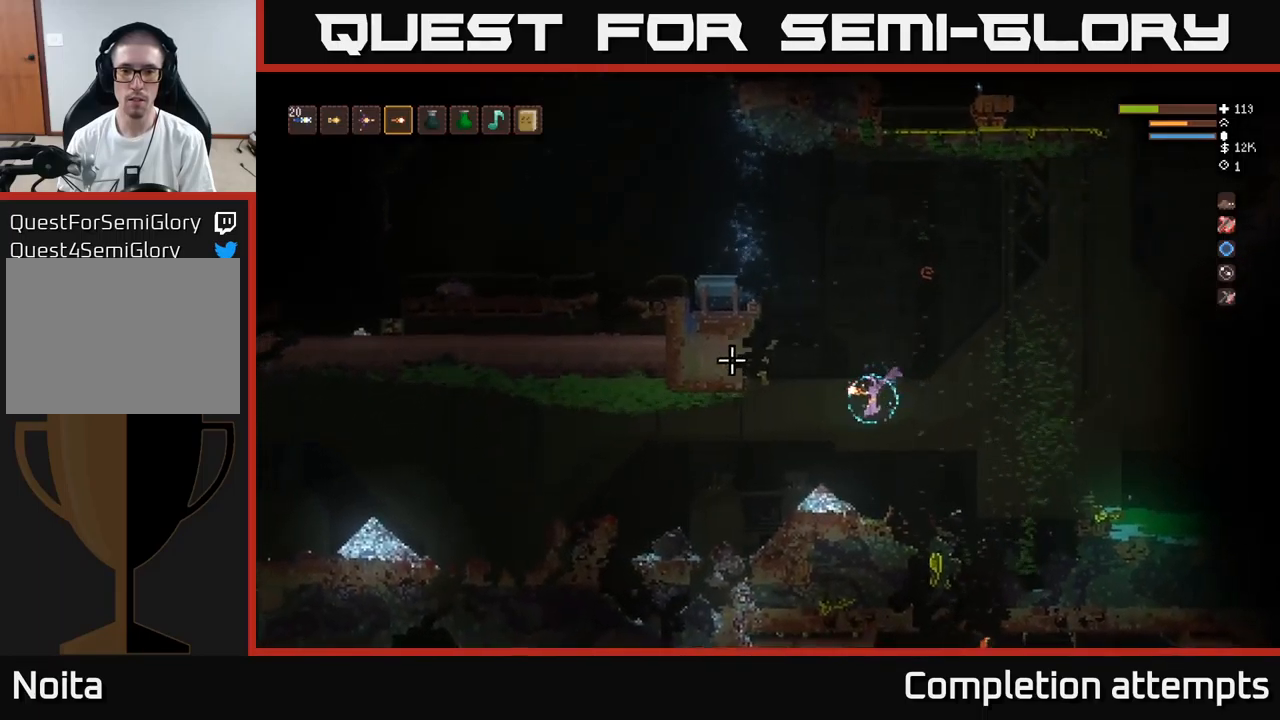
{"buttons": ["L2"], "left_stick": "right", "right_stick": "left", "events": [[234, "left_stick", "center"], [417, "left_stick", "right"], [434, "L2", "down"]]}
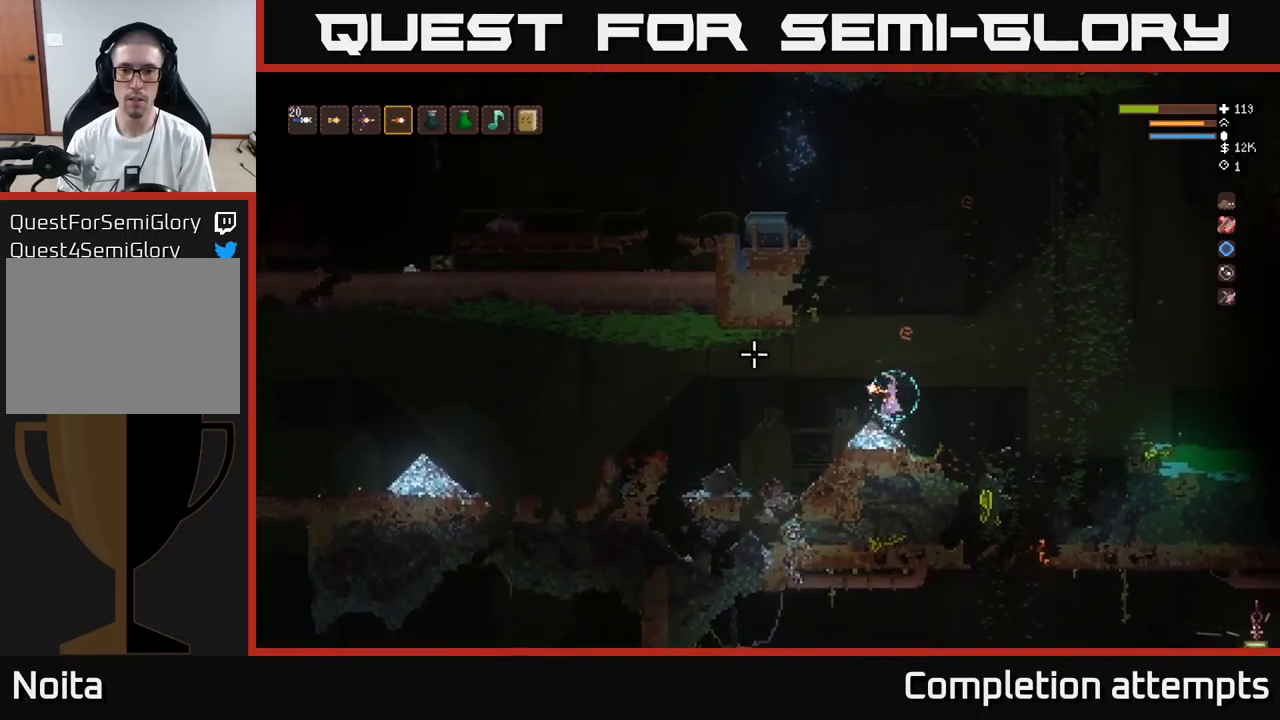
{"buttons": ["L2"], "left_stick": "center", "right_stick": "left", "events": [[217, "left_stick", "center"], [300, "left_stick", "left"], [484, "left_stick", "center"]]}
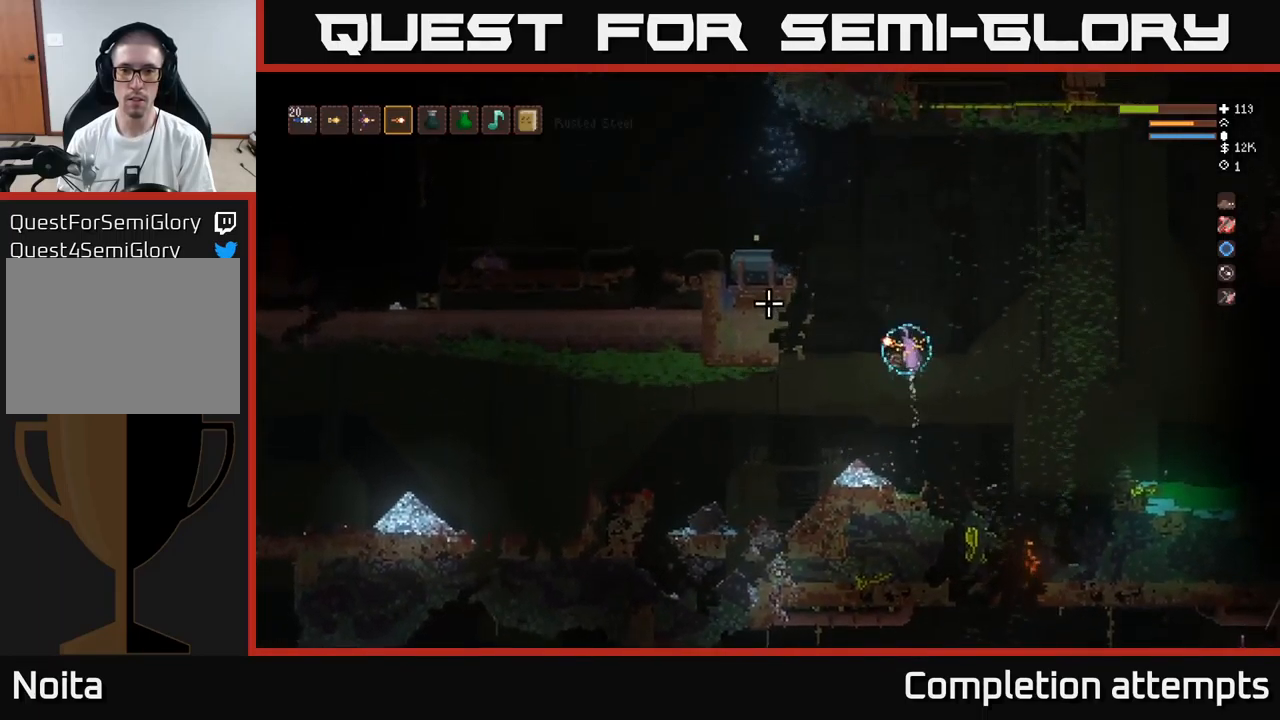
{"buttons": ["L2"], "left_stick": "center", "right_stick": "left", "events": [[134, "left_stick", "left"], [334, "left_stick", "center"]]}
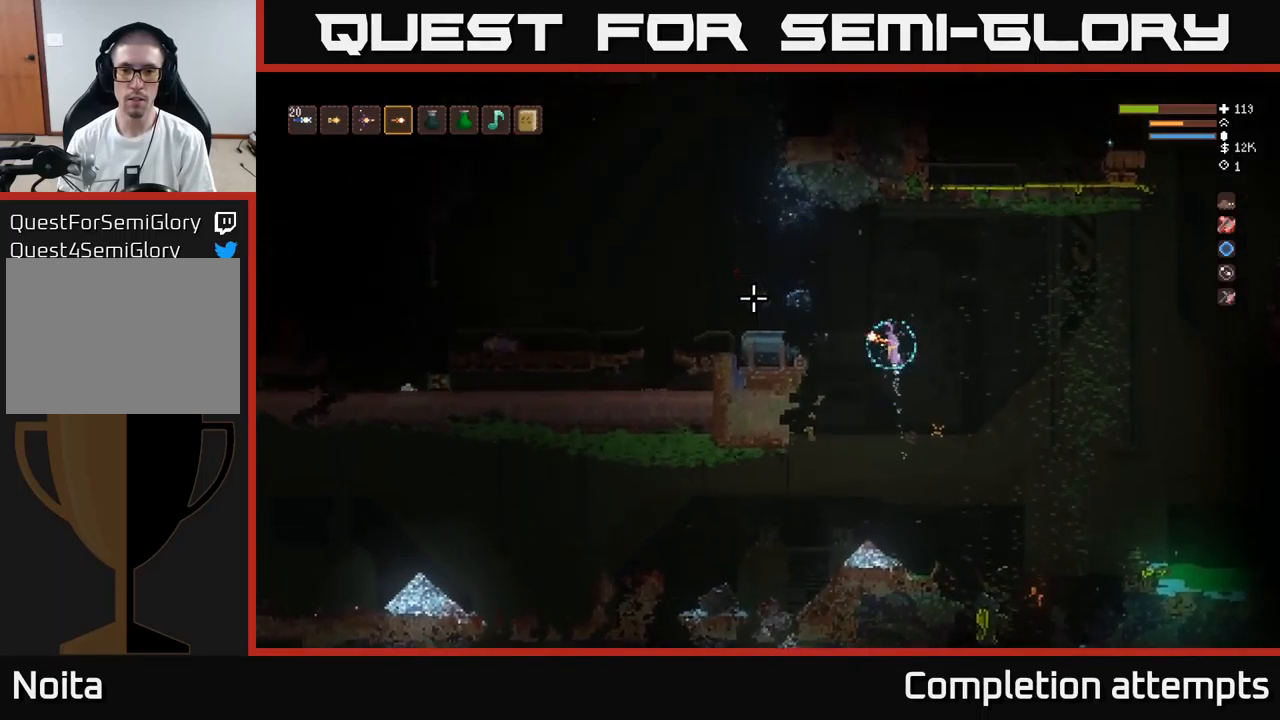
{"buttons": ["L2"], "left_stick": "left", "right_stick": "left", "events": [[117, "L2", "up"], [167, "left_stick", "right"], [350, "left_stick", "center"], [434, "L2", "down"], [434, "left_stick", "left"]]}
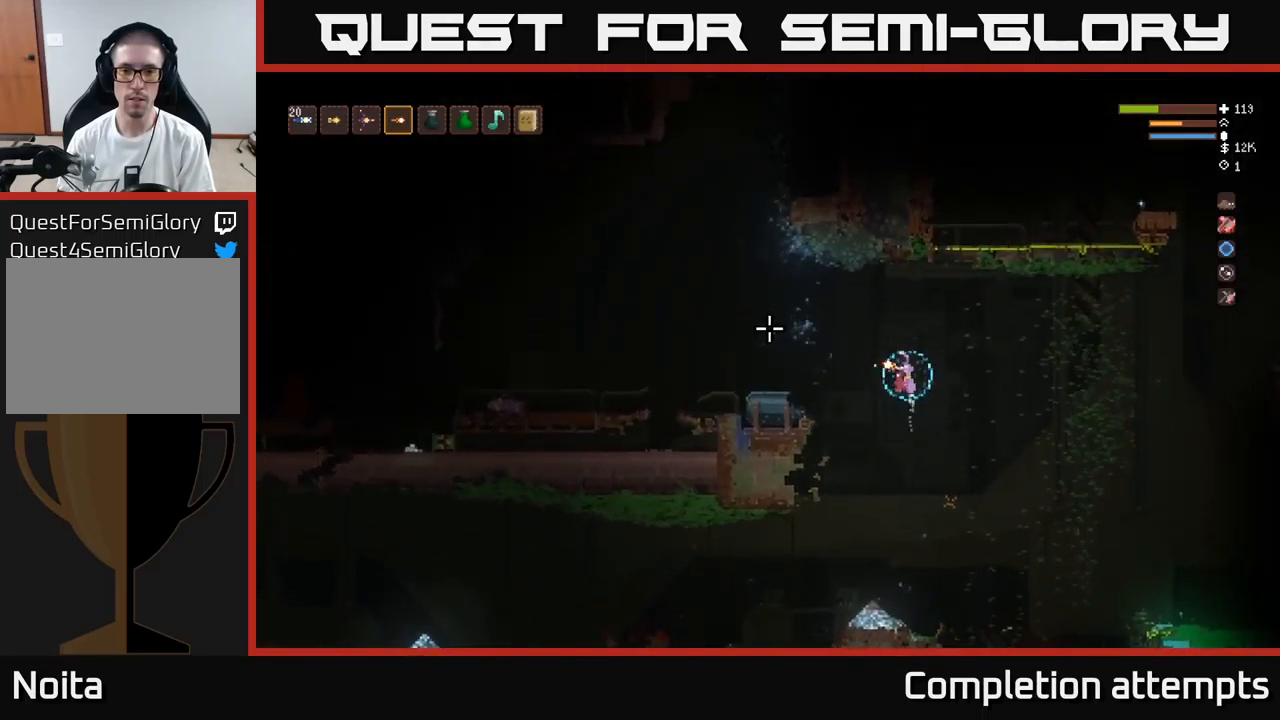
{"buttons": [], "left_stick": "left", "right_stick": "left", "events": [[67, "L2", "up"], [384, "L2", "down"], [500, "L2", "up"]]}
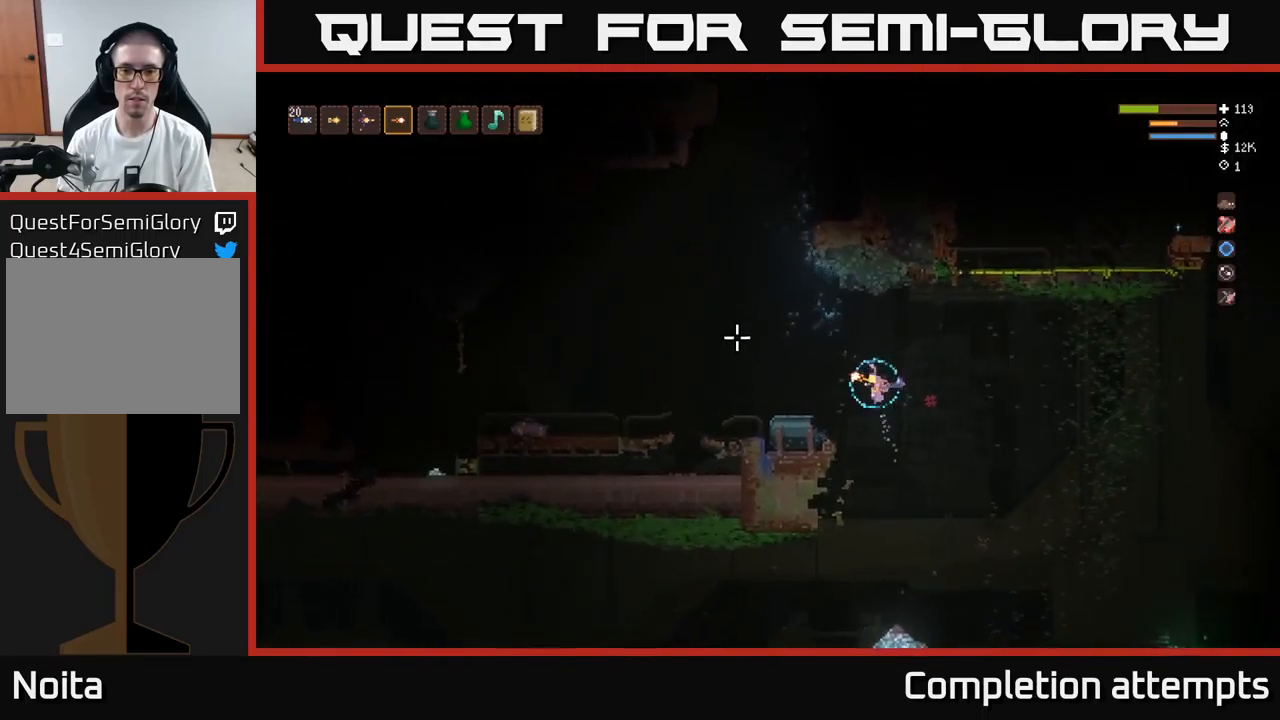
{"buttons": [], "left_stick": "left", "right_stick": "left", "events": [[117, "L2", "down"], [250, "L2", "up"]]}
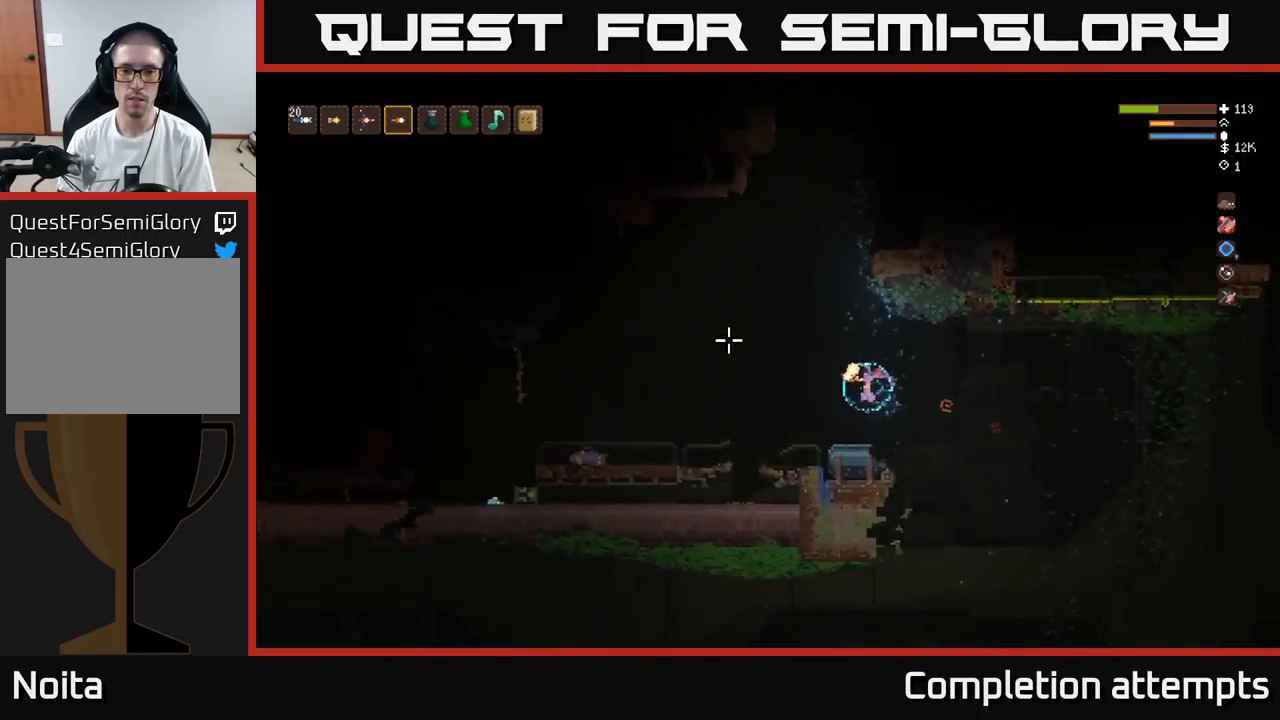
{"buttons": [], "left_stick": "left", "right_stick": "left", "events": [[250, "L2", "down"], [467, "L2", "up"]]}
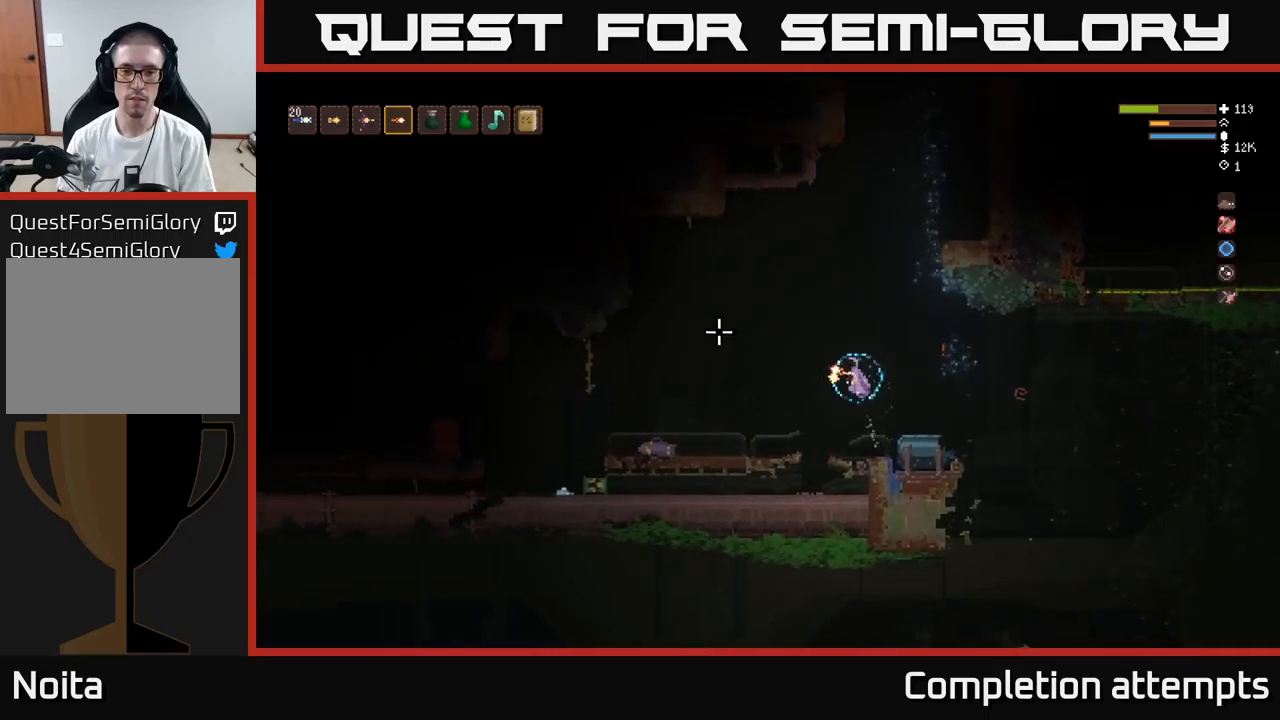
{"buttons": [], "left_stick": "center", "right_stick": "left", "events": [[450, "left_stick", "center"]]}
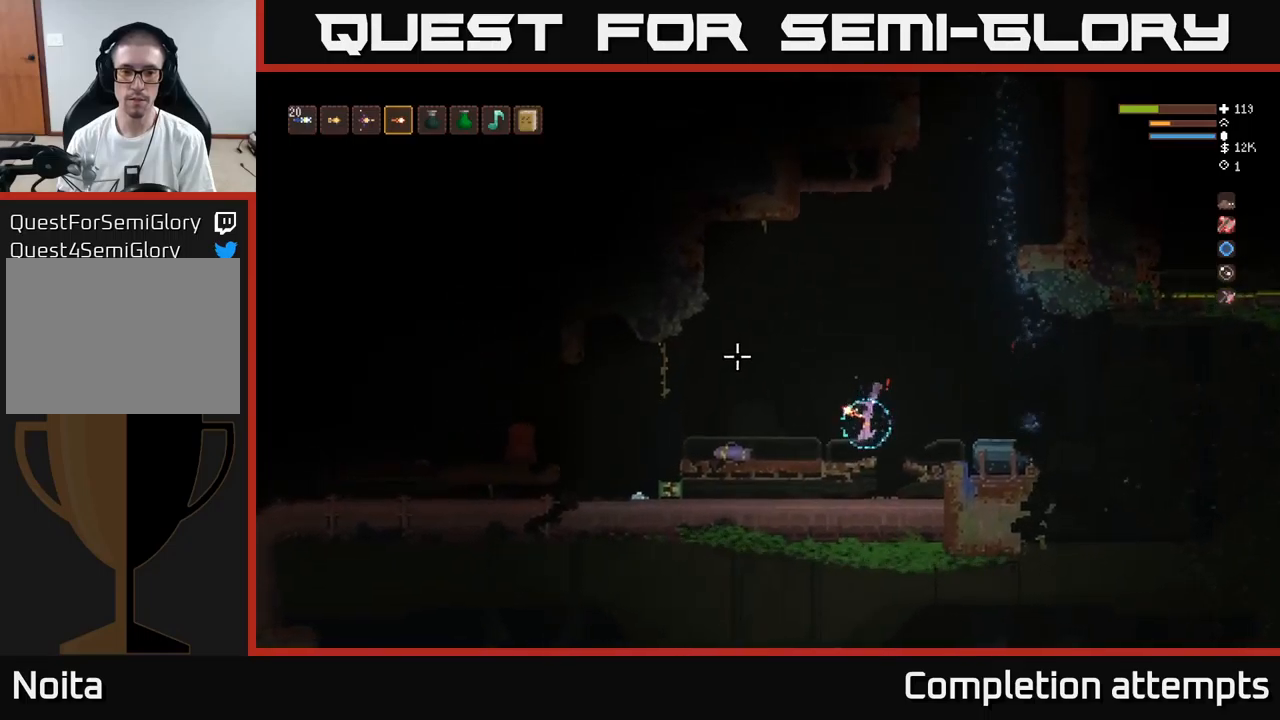
{"buttons": [], "left_stick": "center", "right_stick": "left", "events": []}
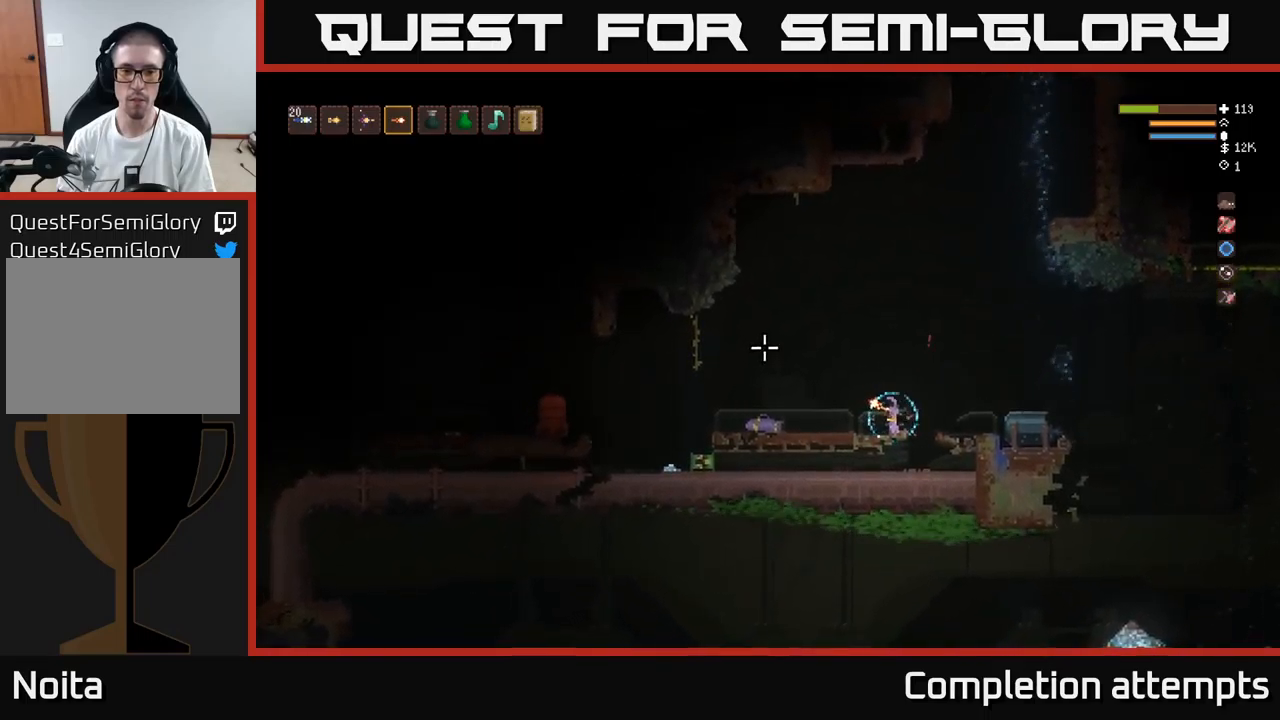
{"buttons": [], "left_stick": "center", "right_stick": "left", "events": []}
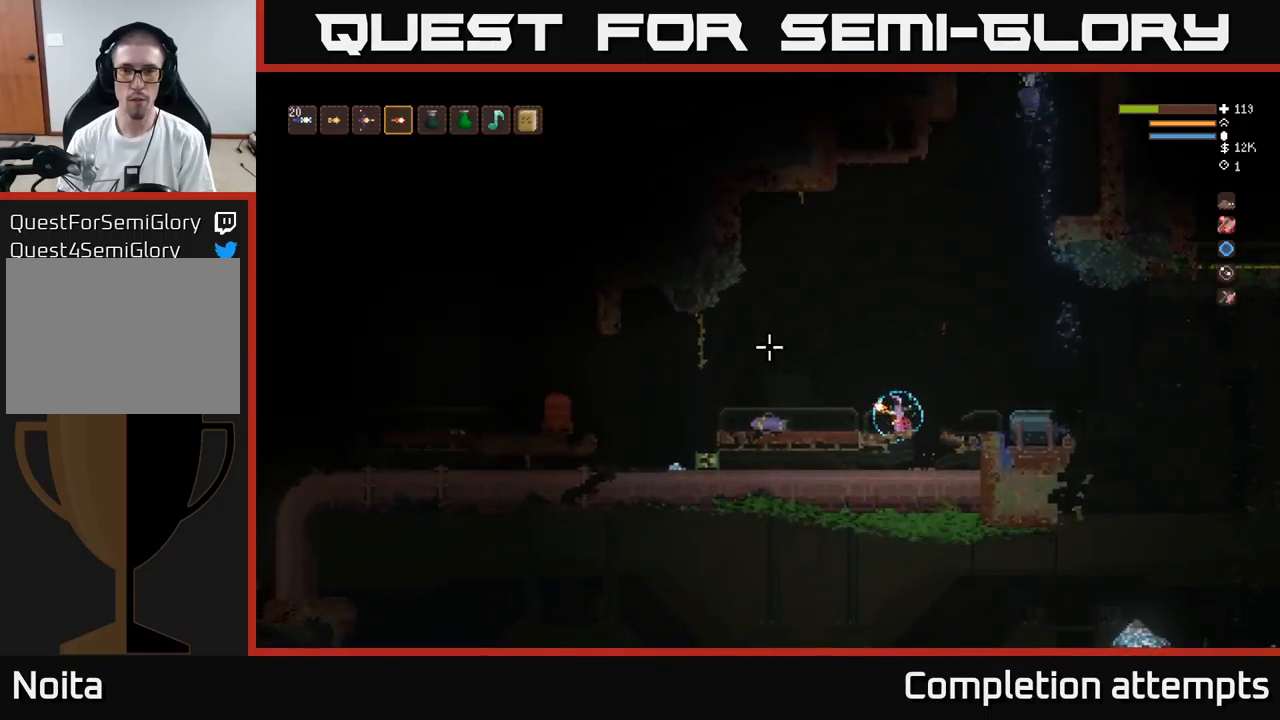
{"buttons": ["L2"], "left_stick": "left", "right_stick": "left", "events": [[133, "L2", "down"], [400, "L2", "up"], [433, "L2", "down"], [433, "left_stick", "left"]]}
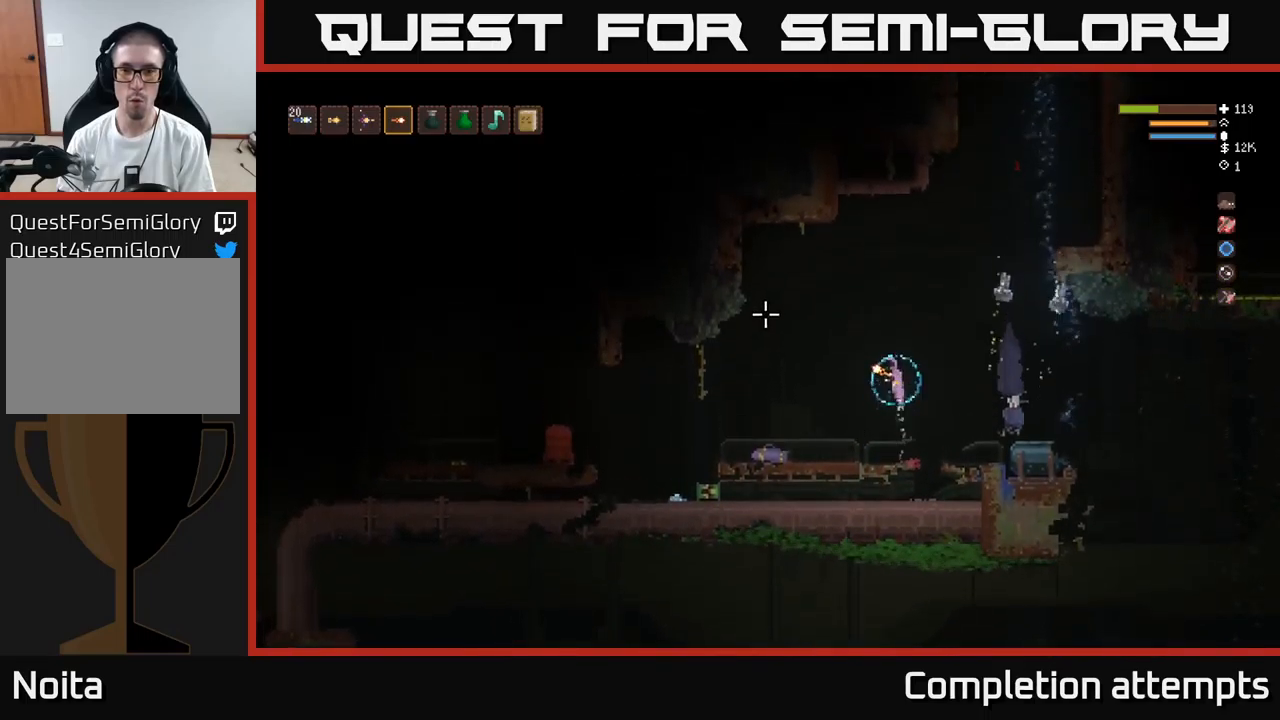
{"buttons": ["L2"], "left_stick": "center", "right_stick": "down-right", "events": [[116, "left_stick", "up"], [116, "right_stick", "center"], [166, "right_stick", "down-right"], [200, "left_stick", "center"], [250, "left_stick", "left"], [450, "left_stick", "center"]]}
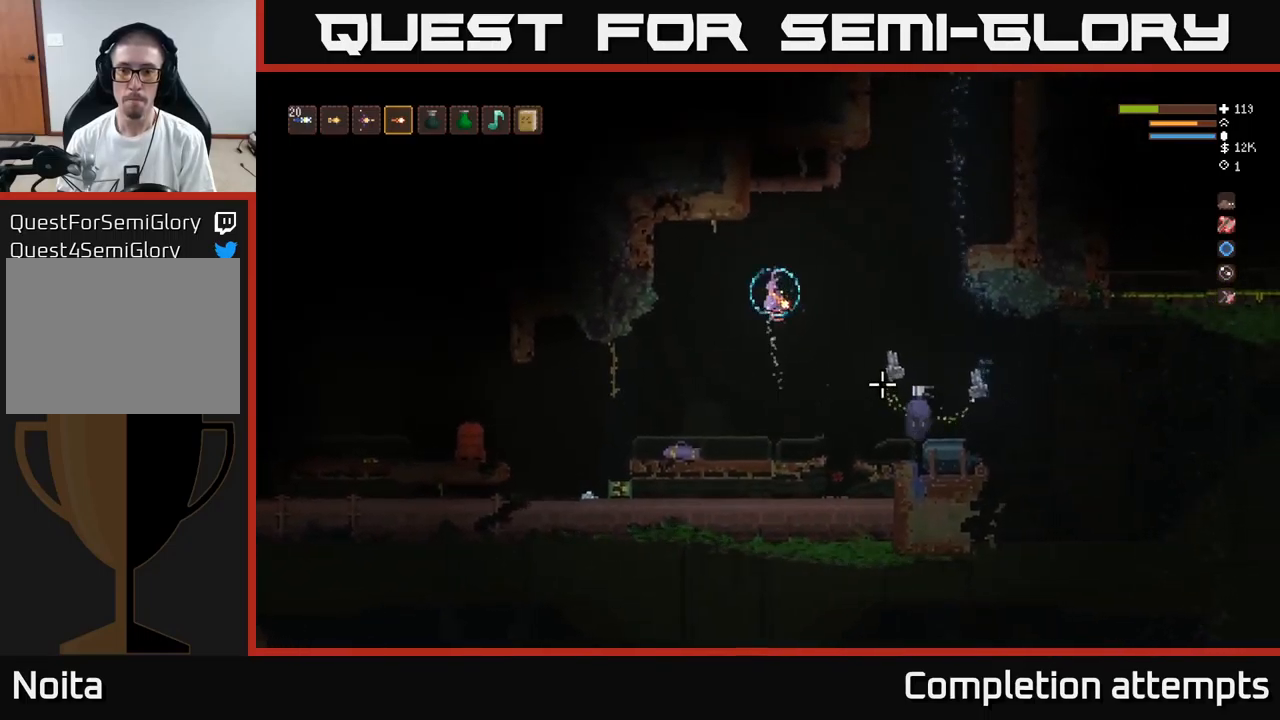
{"buttons": [], "left_stick": "left", "right_stick": "down-right", "events": [[16, "left_stick", "right"], [66, "R2", "down"], [100, "L2", "up"], [166, "R2", "up"], [333, "left_stick", "left"]]}